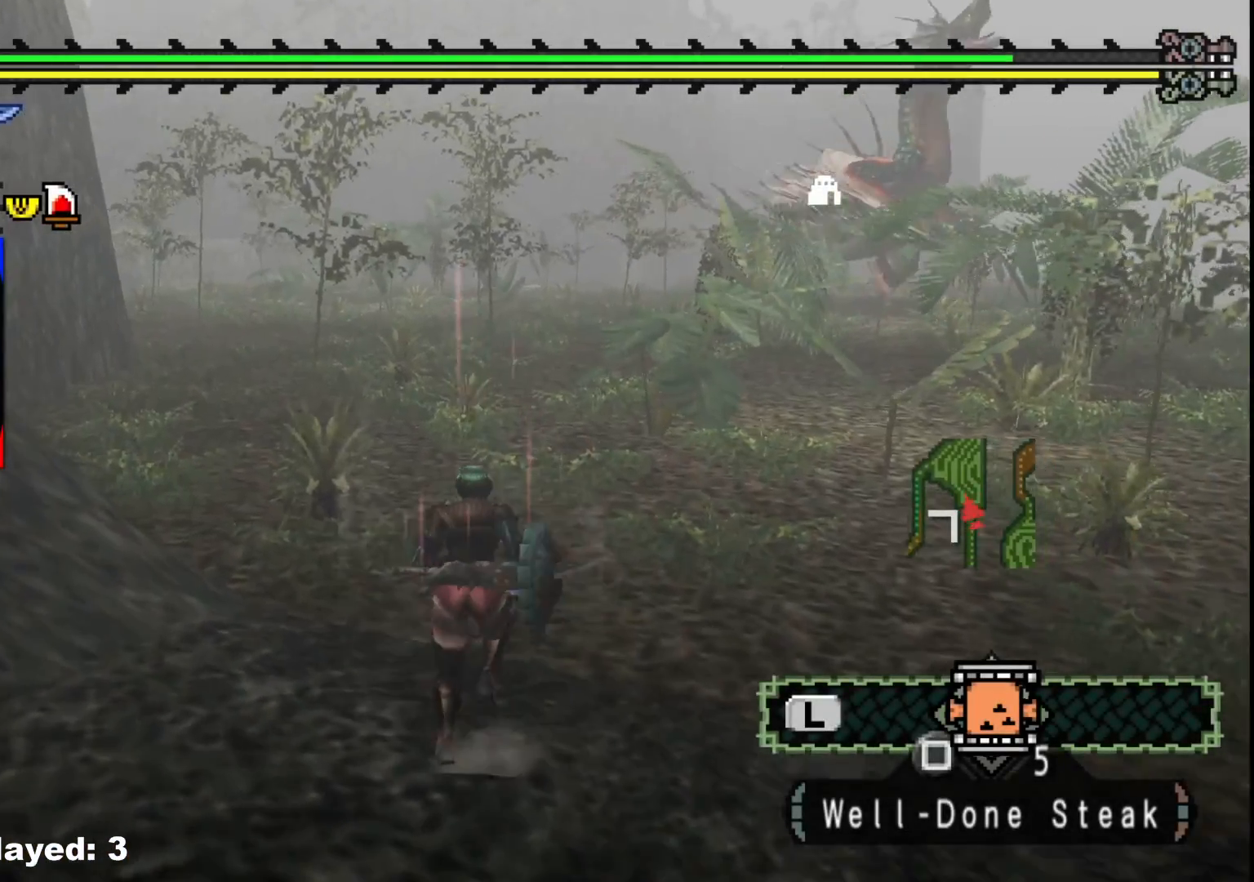
Gameplay with a controller (Xbox layout); each line is a JSON object with the inputs held at the frame after it. "events" lists button and stick changes between this image and that frame as [ms after this image, input, new state], when the widget could be followed in between. Not read: L2 L3 R3.
{"buttons": ["R1"], "left_stick": "up", "right_stick": "right", "events": [[500, "right_stick", "right"]]}
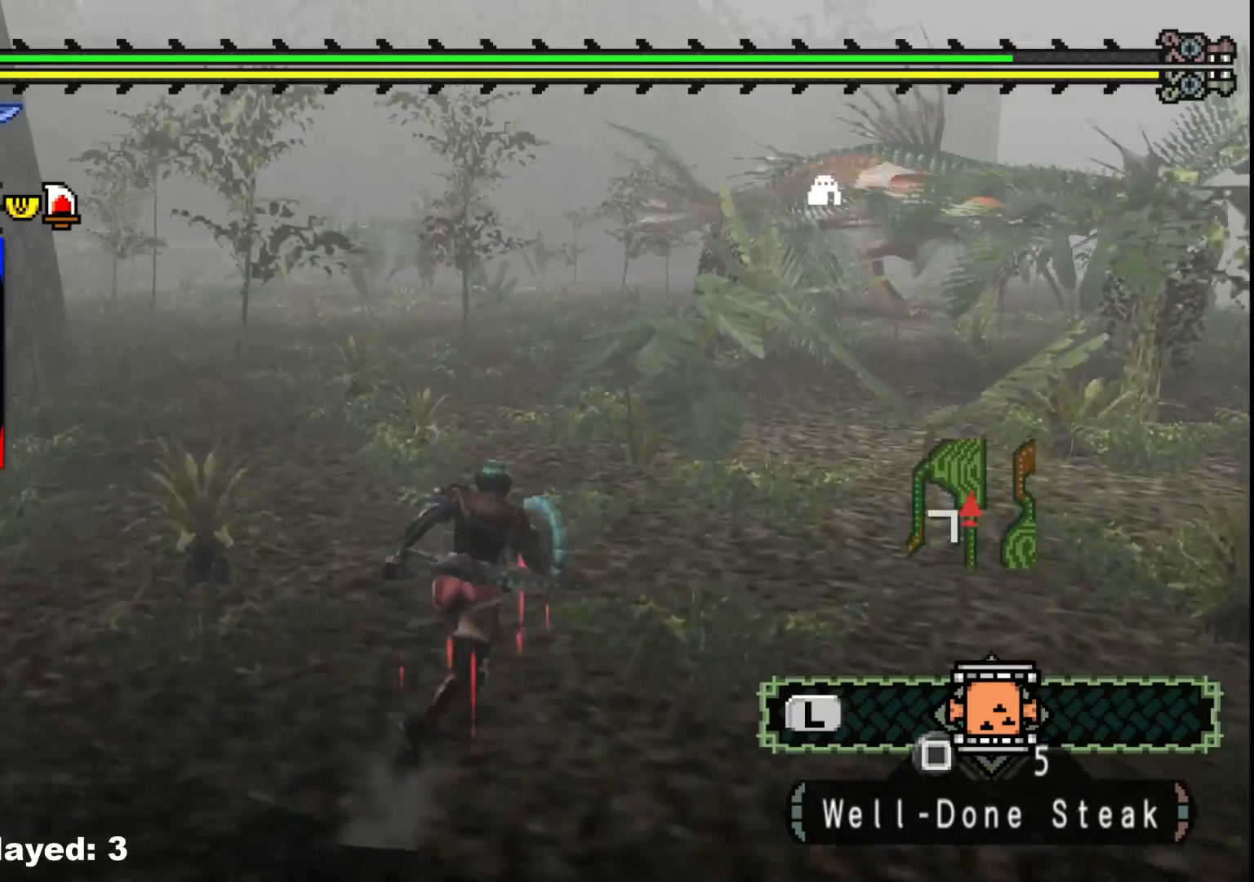
{"buttons": ["R1"], "left_stick": "up", "right_stick": "center", "events": [[167, "right_stick", "center"]]}
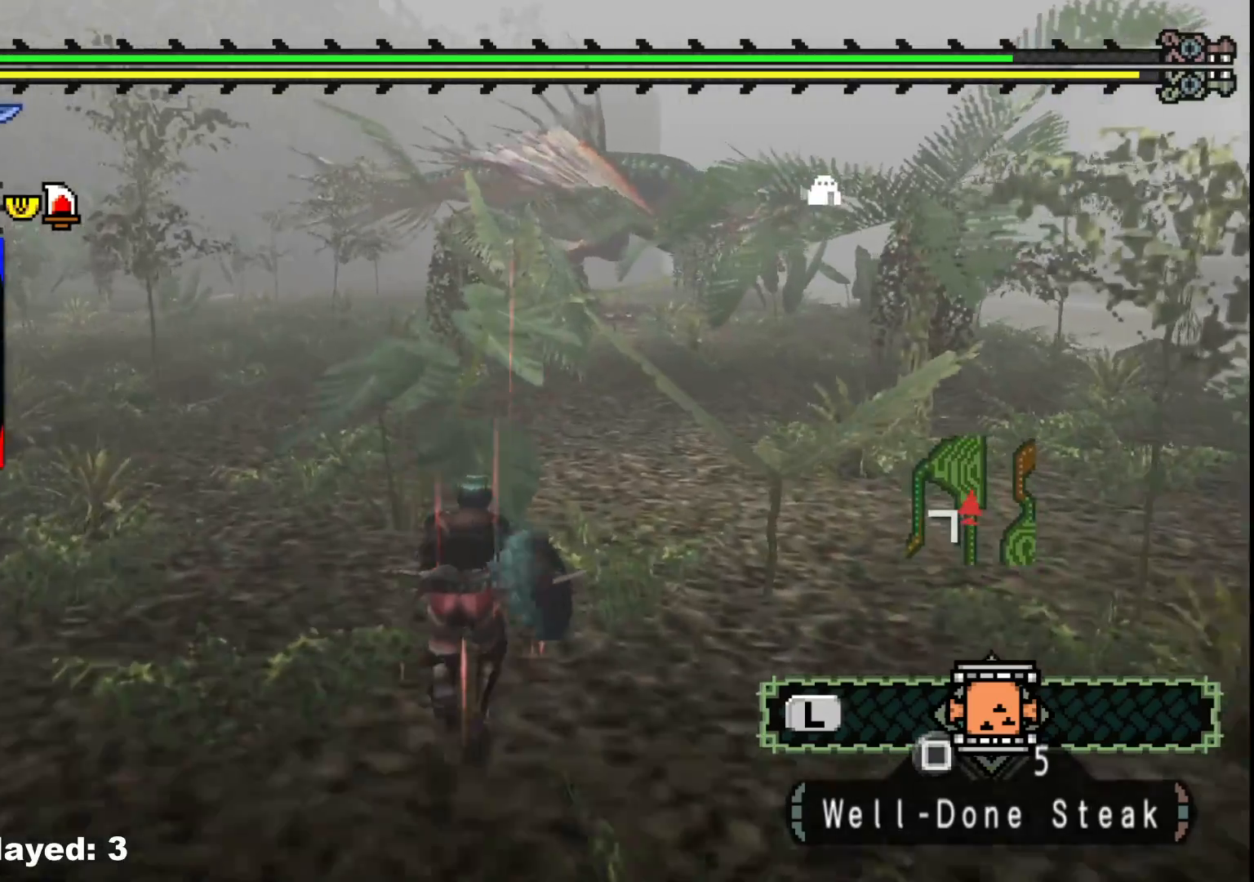
{"buttons": ["R1"], "left_stick": "up", "right_stick": "center", "events": []}
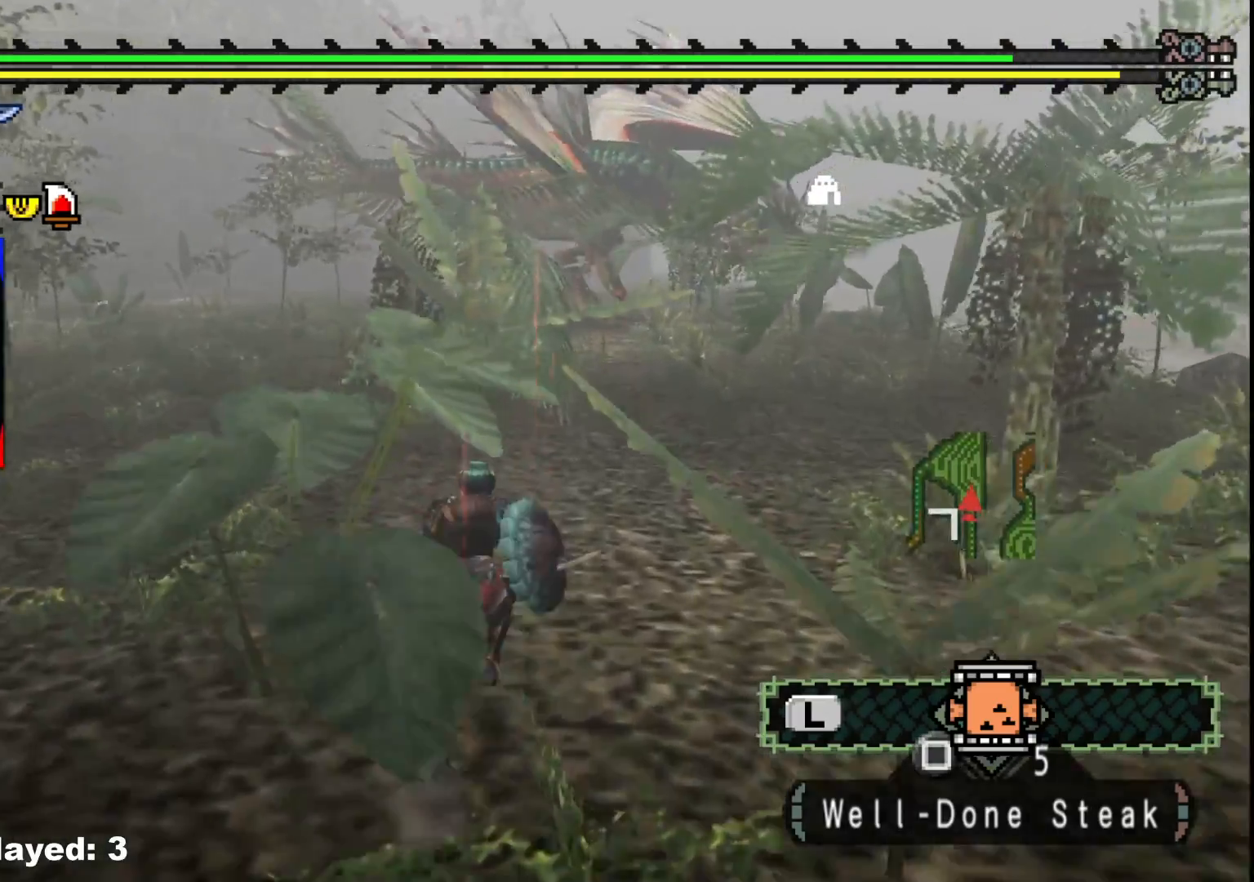
{"buttons": ["R1"], "left_stick": "up", "right_stick": "center", "events": []}
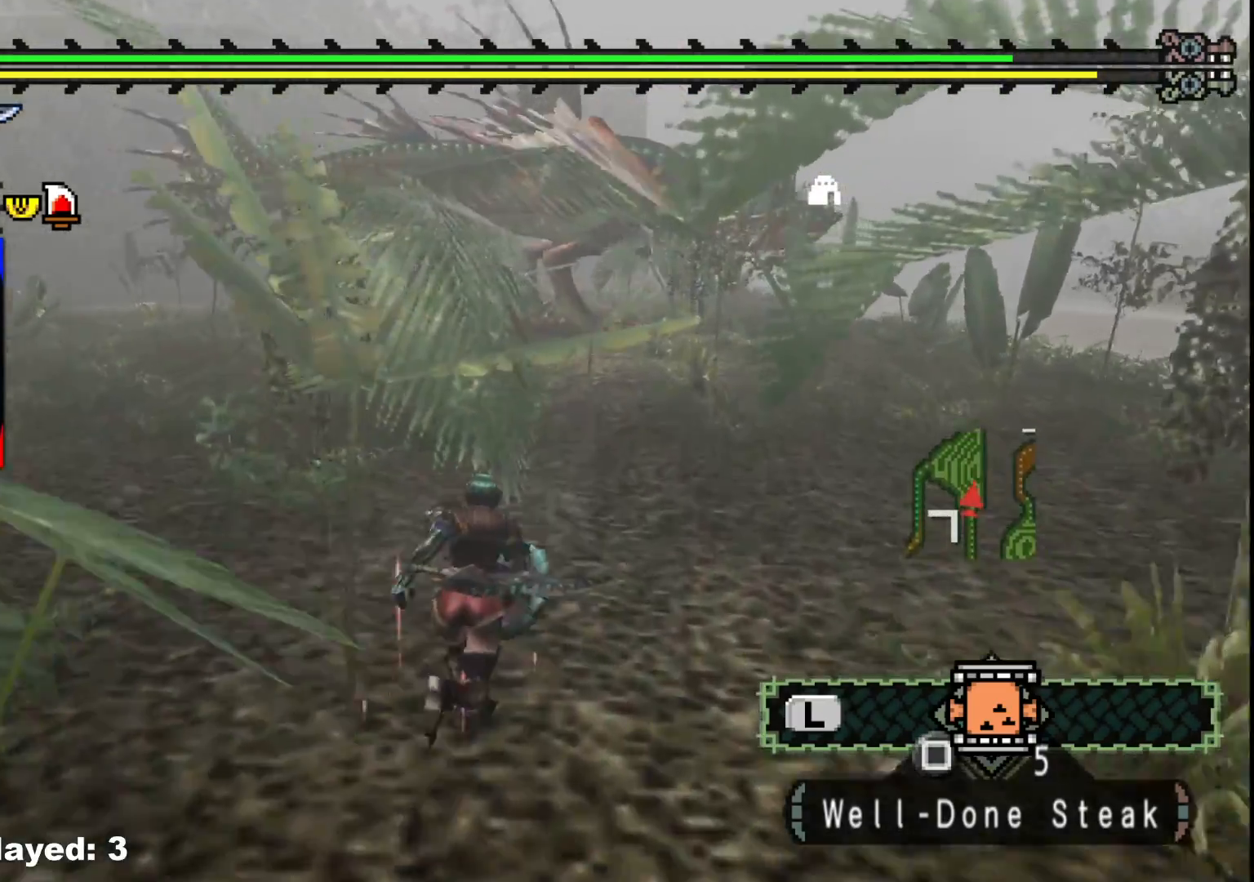
{"buttons": ["R1"], "left_stick": "up", "right_stick": "center", "events": []}
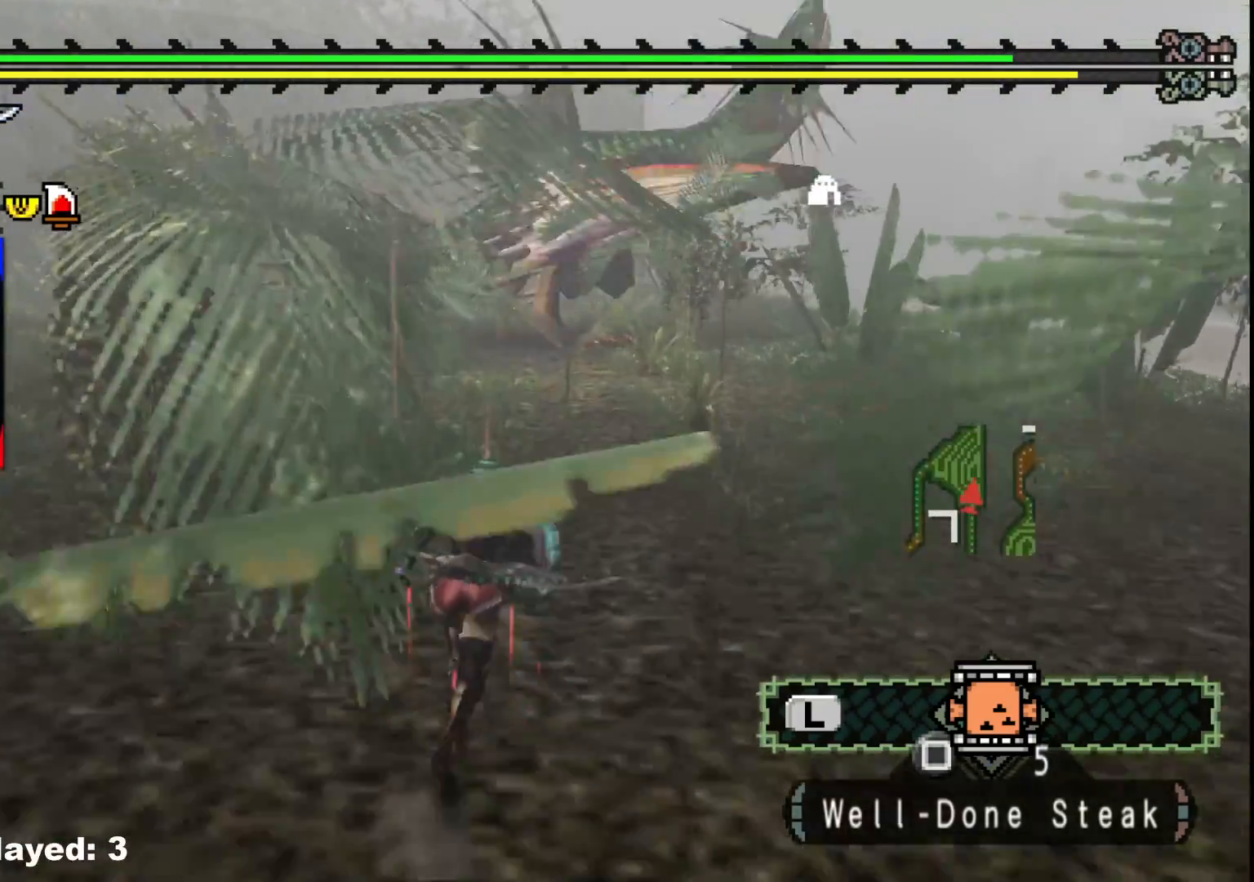
{"buttons": ["R1"], "left_stick": "up", "right_stick": "center", "events": [[150, "R1", "up"], [283, "R1", "down"], [383, "B", "down"], [500, "B", "up"]]}
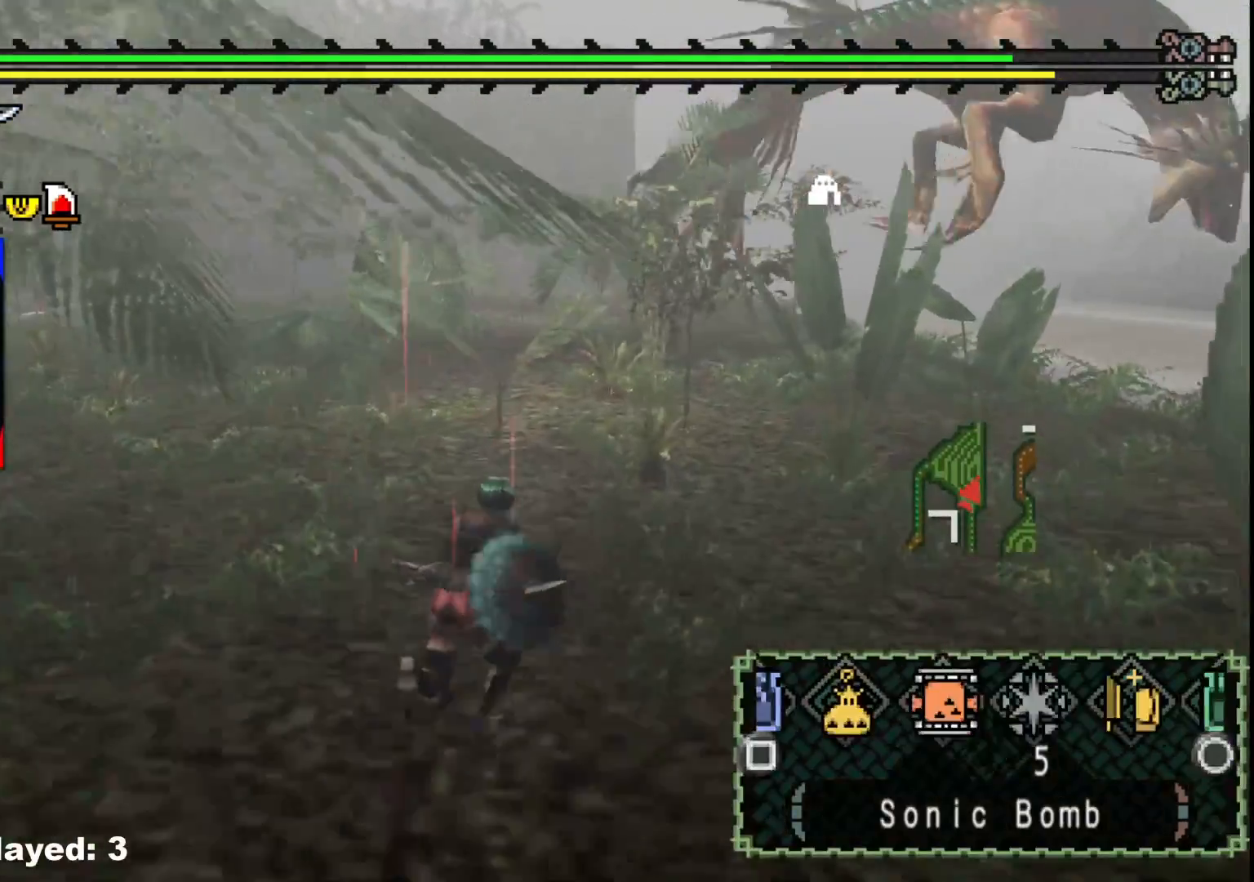
{"buttons": ["R1"], "left_stick": "up", "right_stick": "right", "events": [[367, "right_stick", "right"]]}
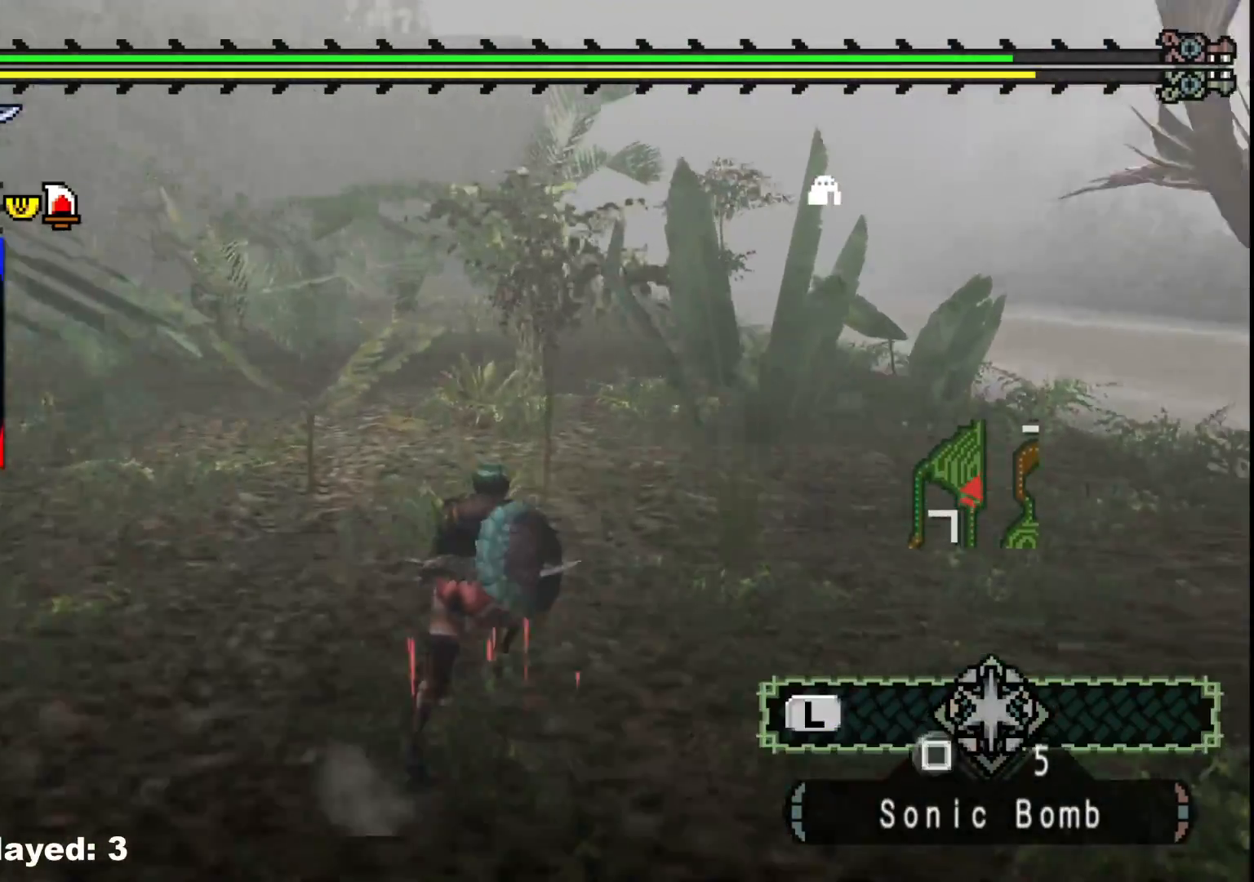
{"buttons": ["R1"], "left_stick": "up", "right_stick": "center", "events": [[133, "right_stick", "center"]]}
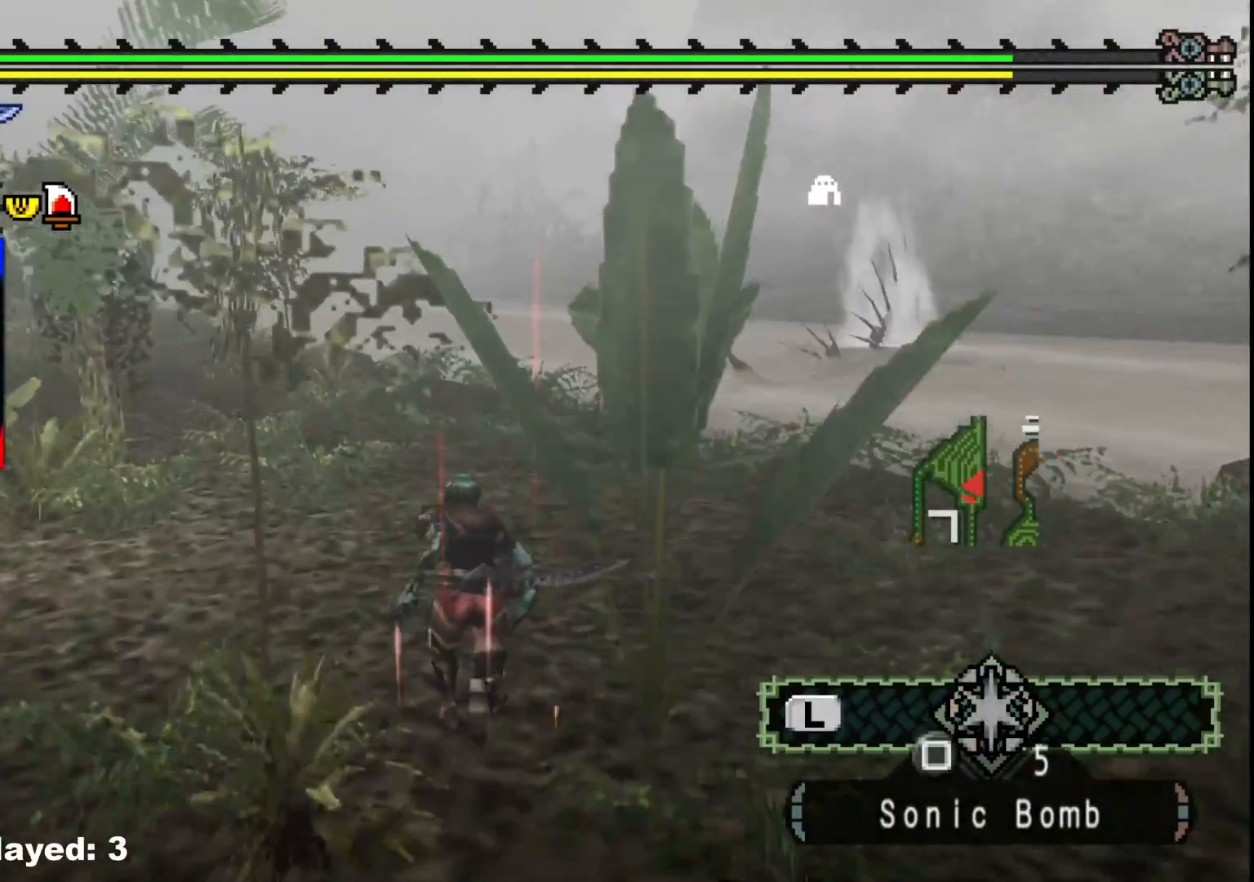
{"buttons": [], "left_stick": "up-left", "right_stick": "center", "events": [[183, "R1", "up"], [233, "right_stick", "right"], [250, "left_stick", "up-left"], [417, "right_stick", "center"]]}
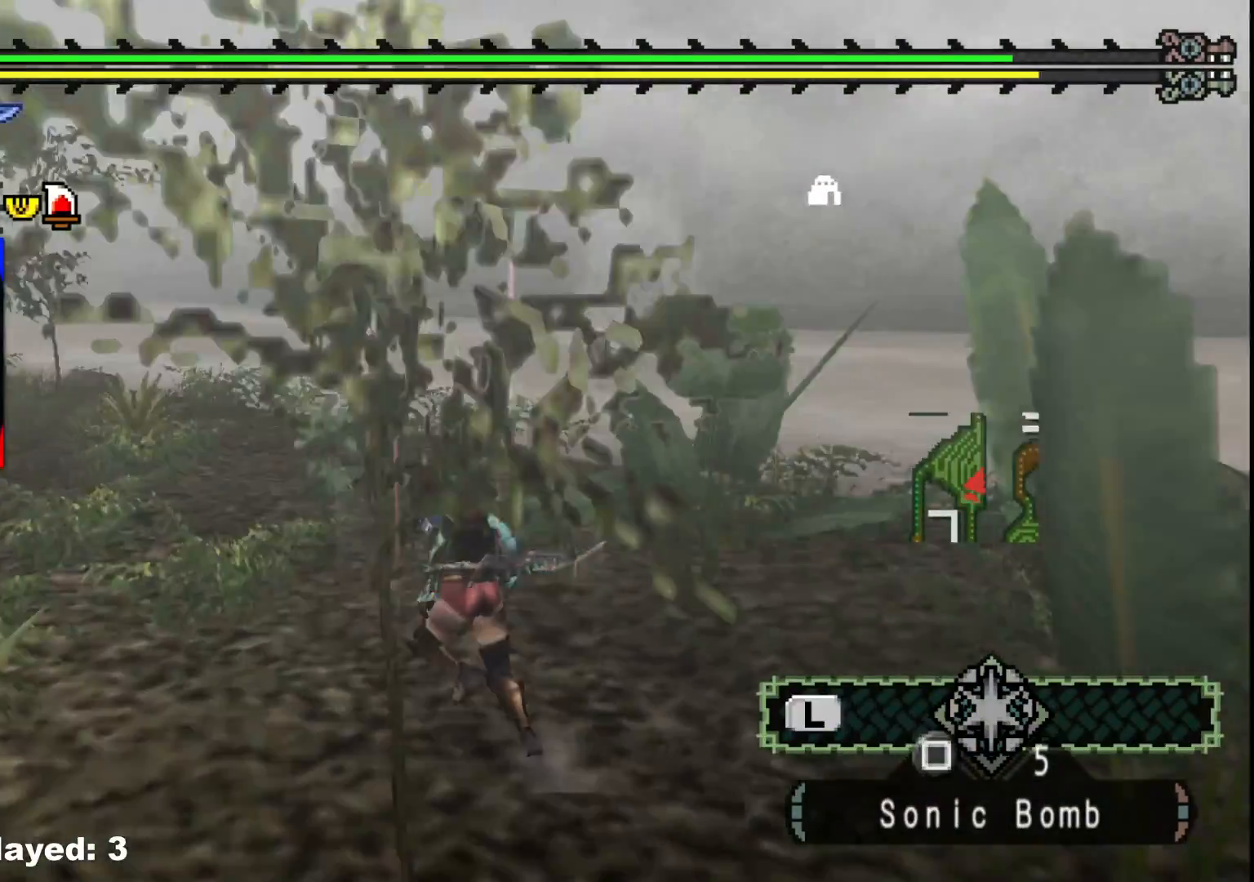
{"buttons": [], "left_stick": "up-left", "right_stick": "center", "events": []}
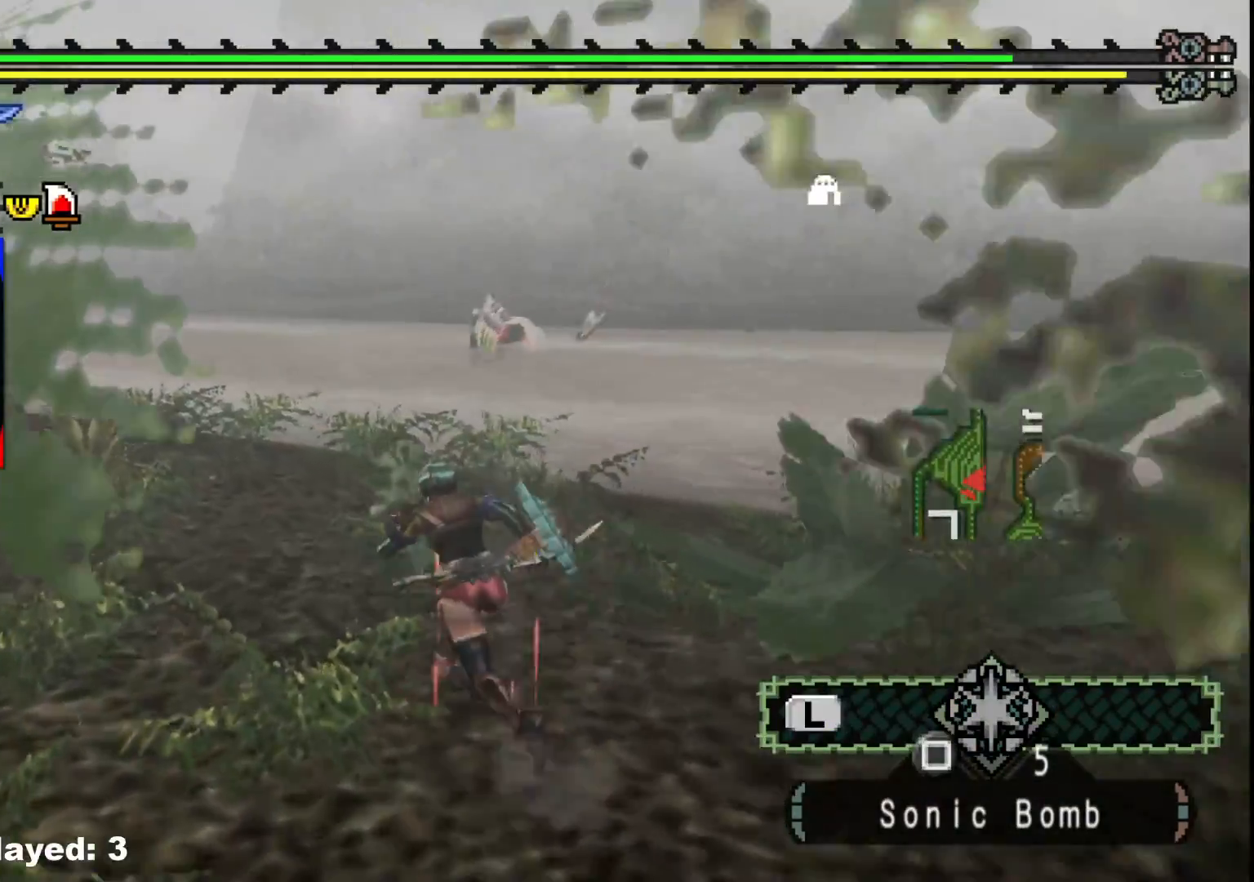
{"buttons": [], "left_stick": "left", "right_stick": "center", "events": [[350, "right_stick", "right"], [383, "left_stick", "left"], [500, "right_stick", "center"]]}
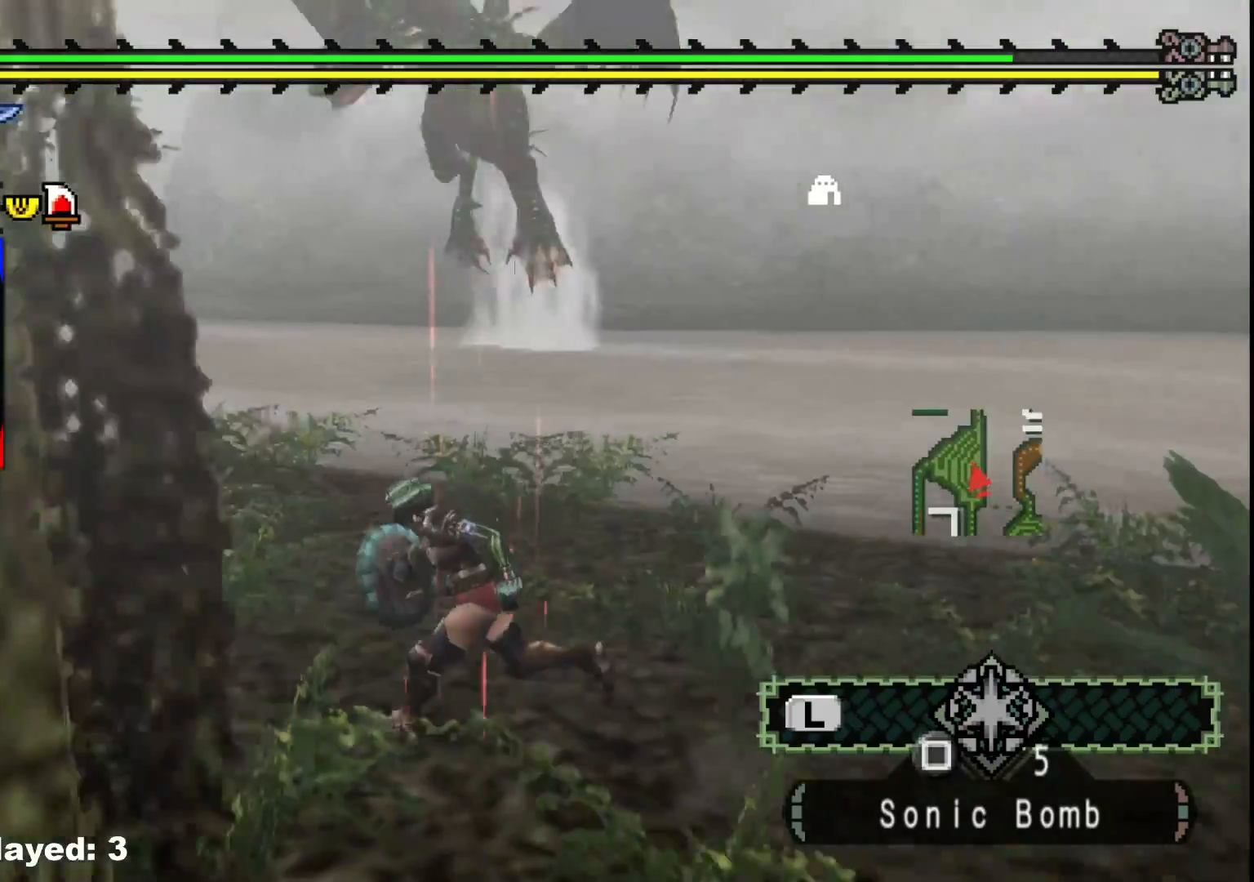
{"buttons": ["R1"], "left_stick": "left", "right_stick": "left", "events": [[67, "R1", "down"], [117, "right_stick", "left"]]}
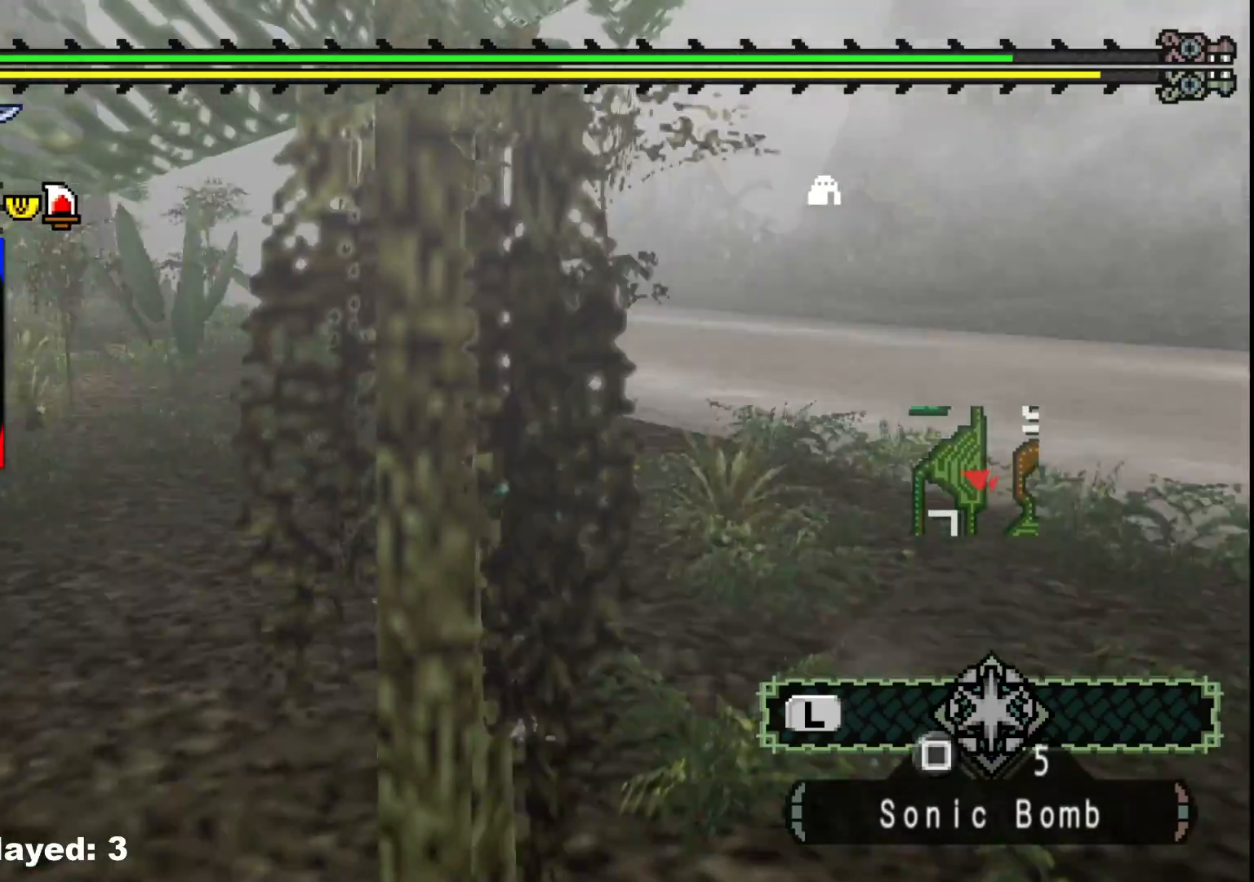
{"buttons": ["R1"], "left_stick": "left", "right_stick": "center", "events": [[283, "right_stick", "center"]]}
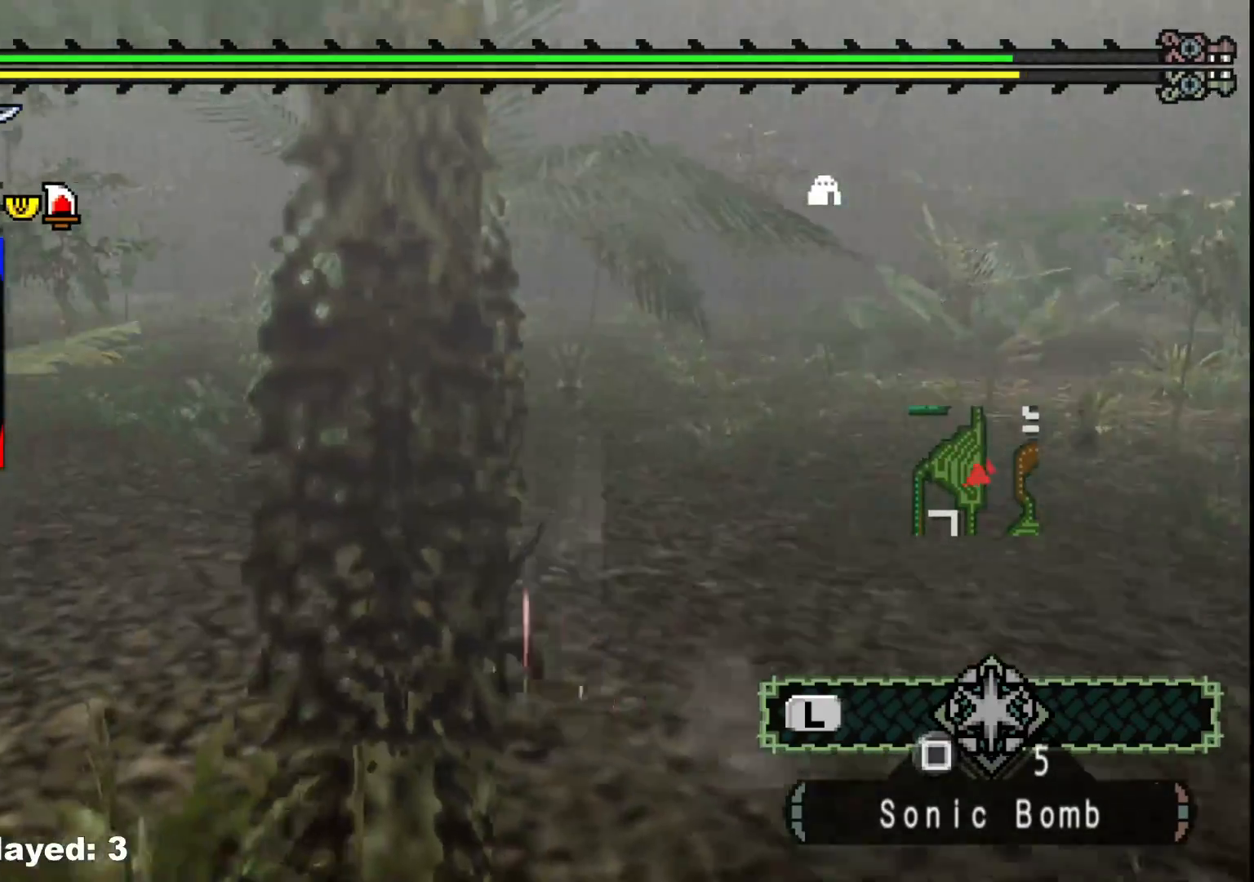
{"buttons": ["R1"], "left_stick": "up-left", "right_stick": "center", "events": [[67, "left_stick", "up-left"]]}
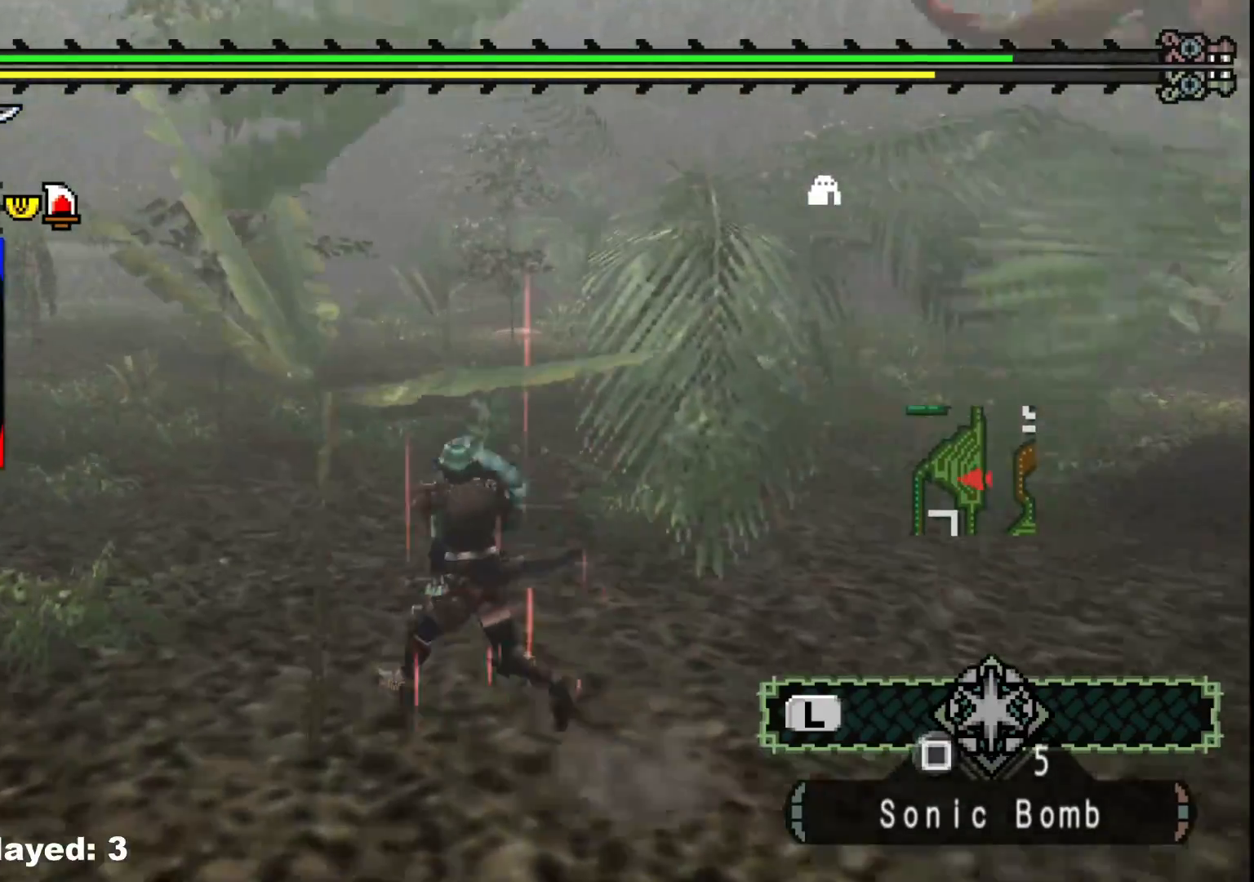
{"buttons": ["R1"], "left_stick": "up-left", "right_stick": "center", "events": []}
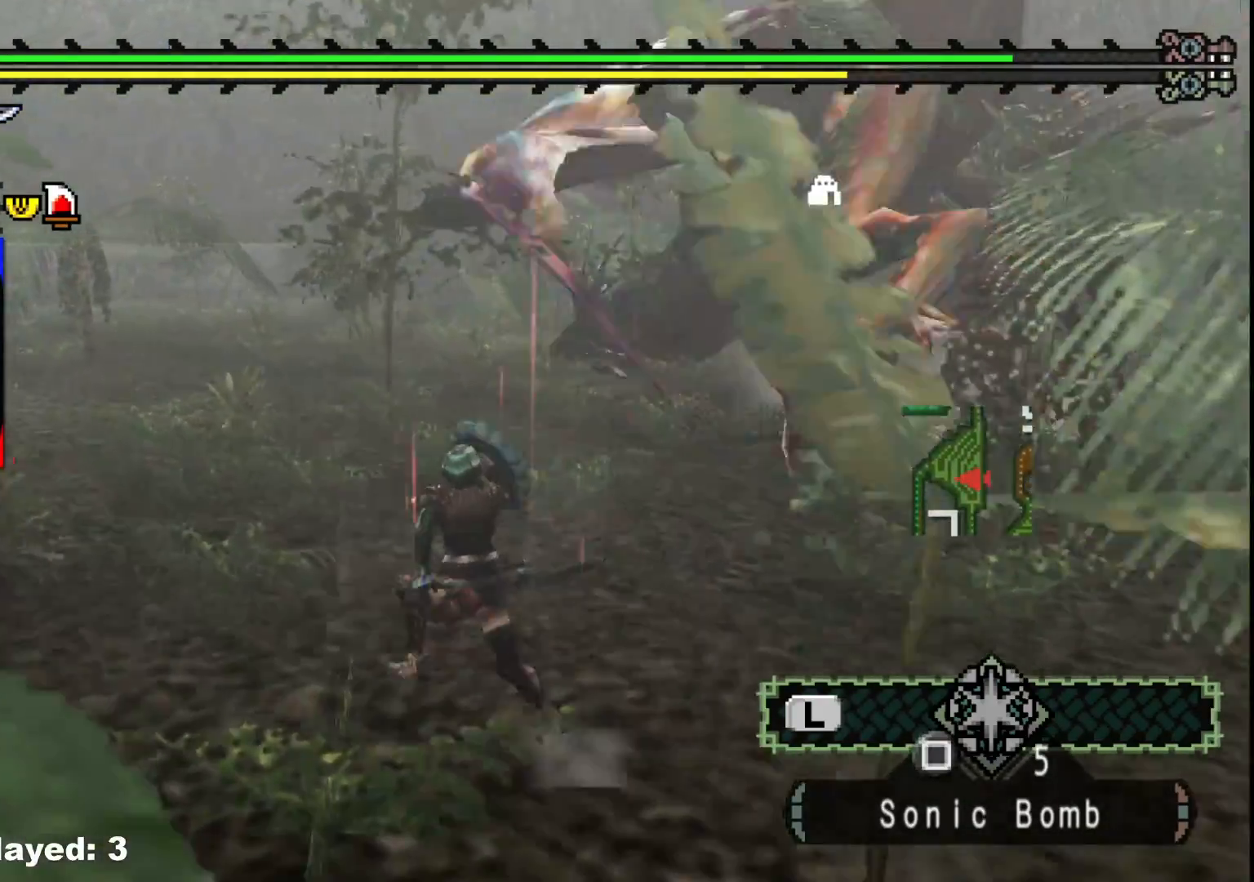
{"buttons": ["R1"], "left_stick": "up-left", "right_stick": "center", "events": []}
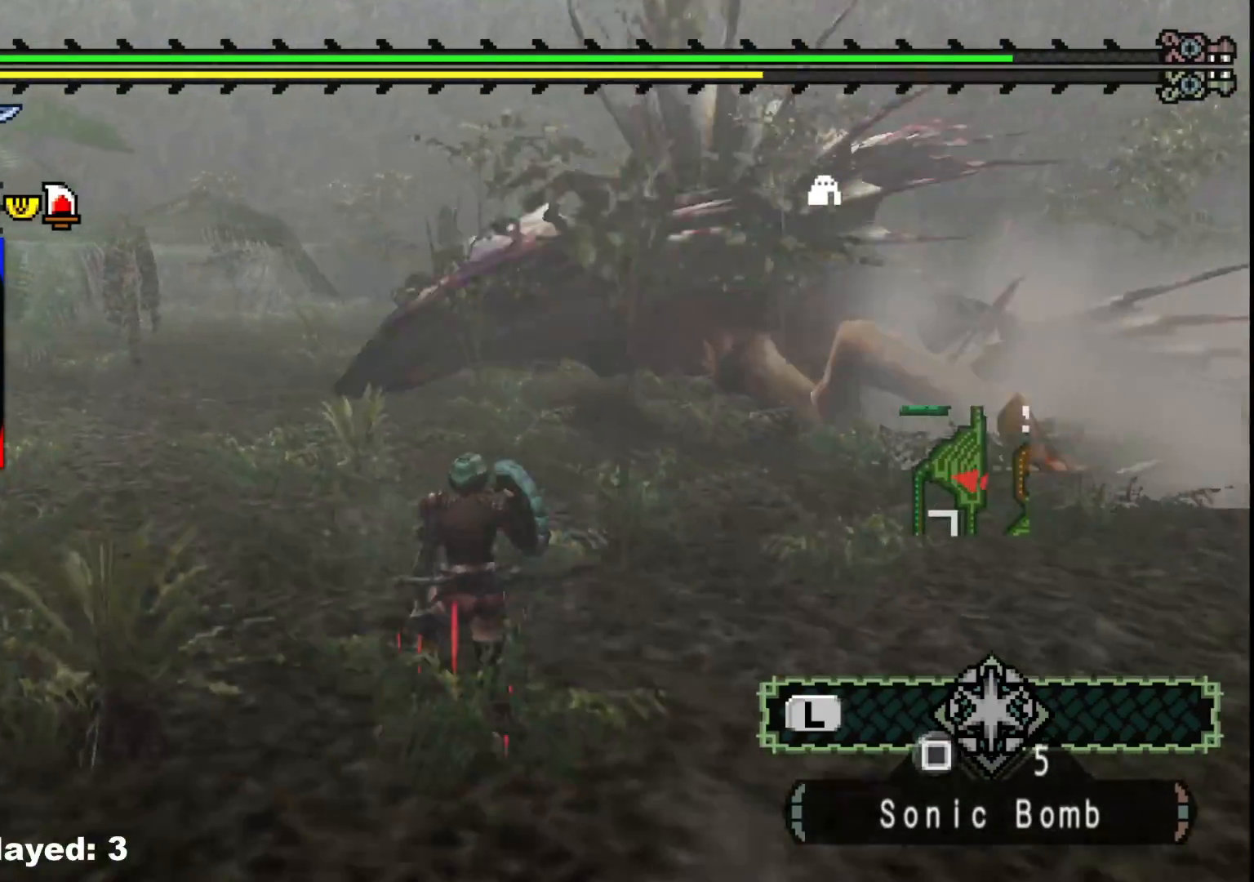
{"buttons": ["R1"], "left_stick": "up-left", "right_stick": "center", "events": []}
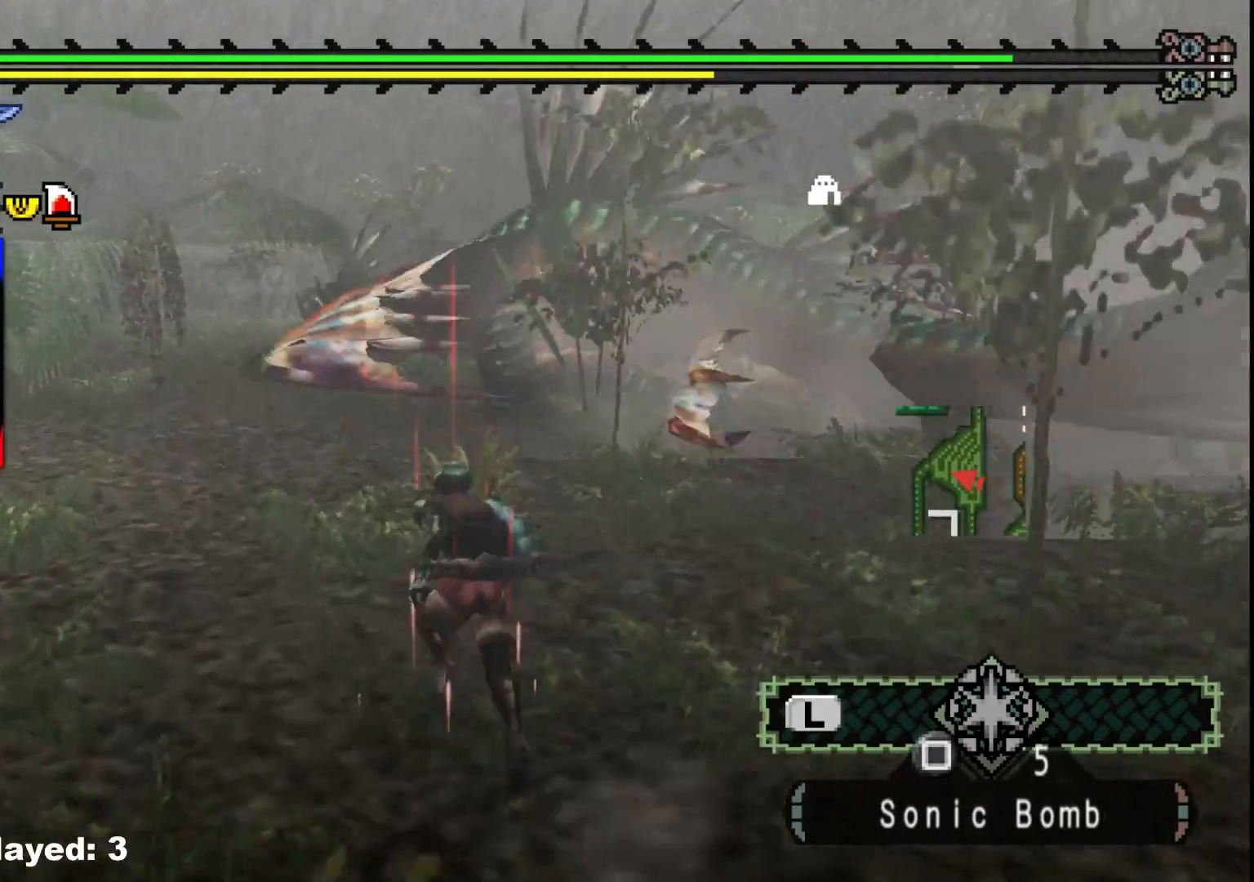
{"buttons": ["R1"], "left_stick": "up-left", "right_stick": "center", "events": []}
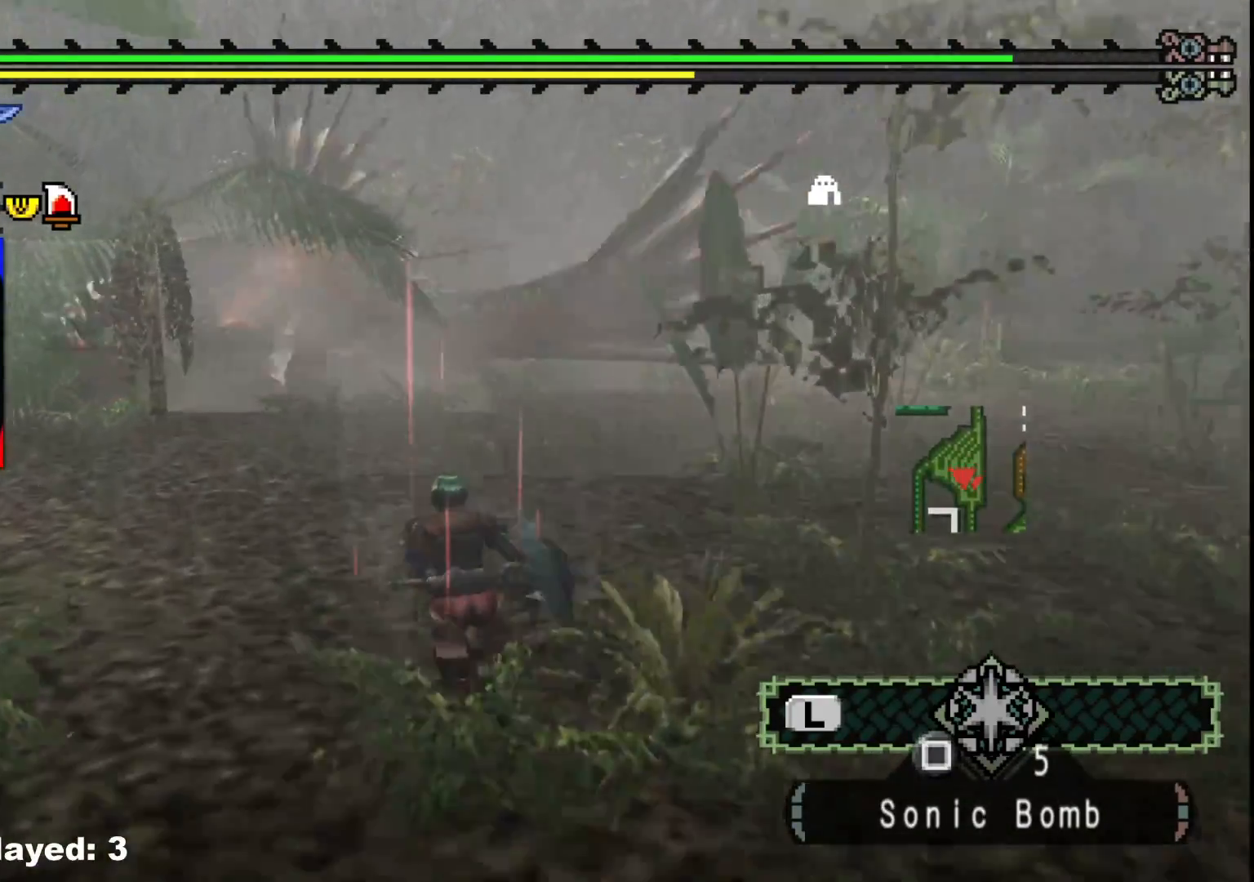
{"buttons": ["R1"], "left_stick": "up-left", "right_stick": "center", "events": []}
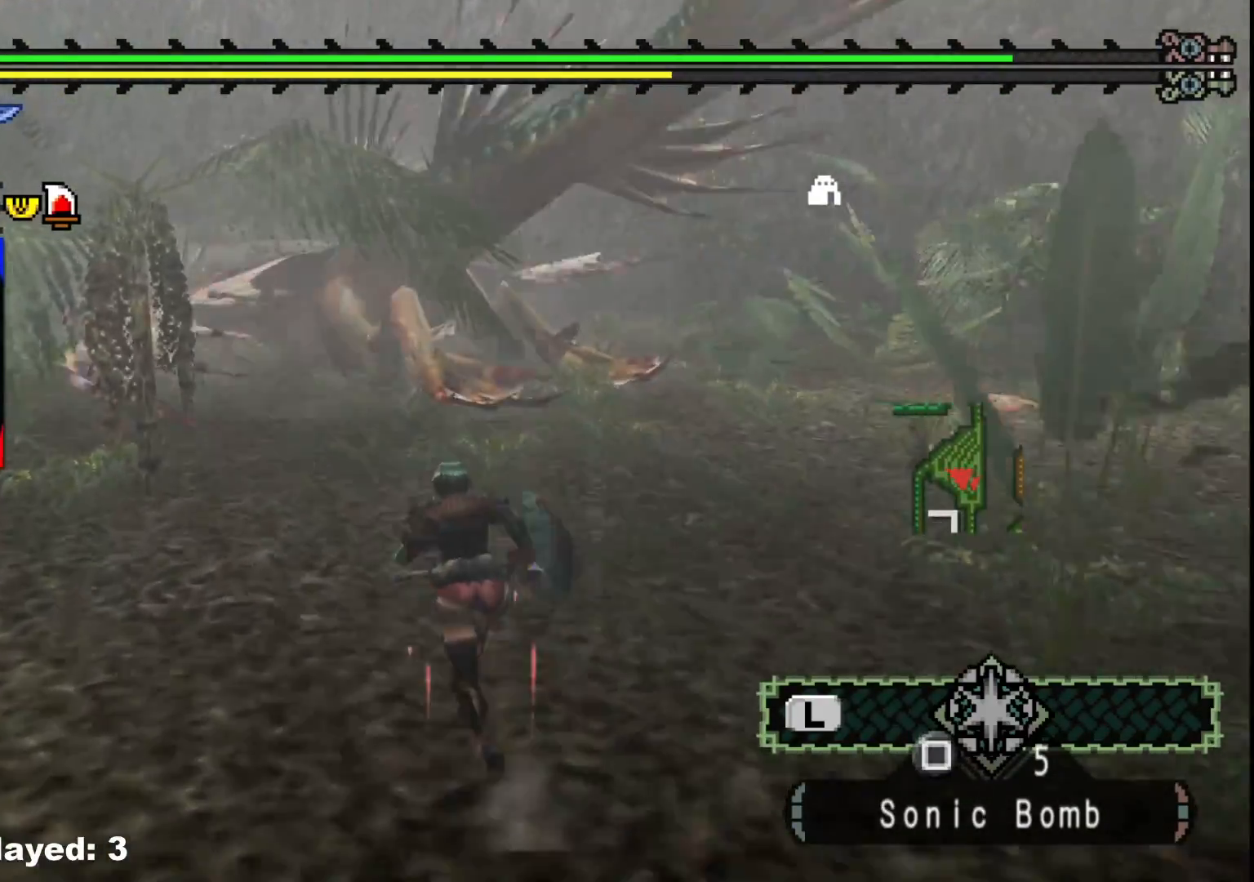
{"buttons": ["R1"], "left_stick": "up-left", "right_stick": "center", "events": []}
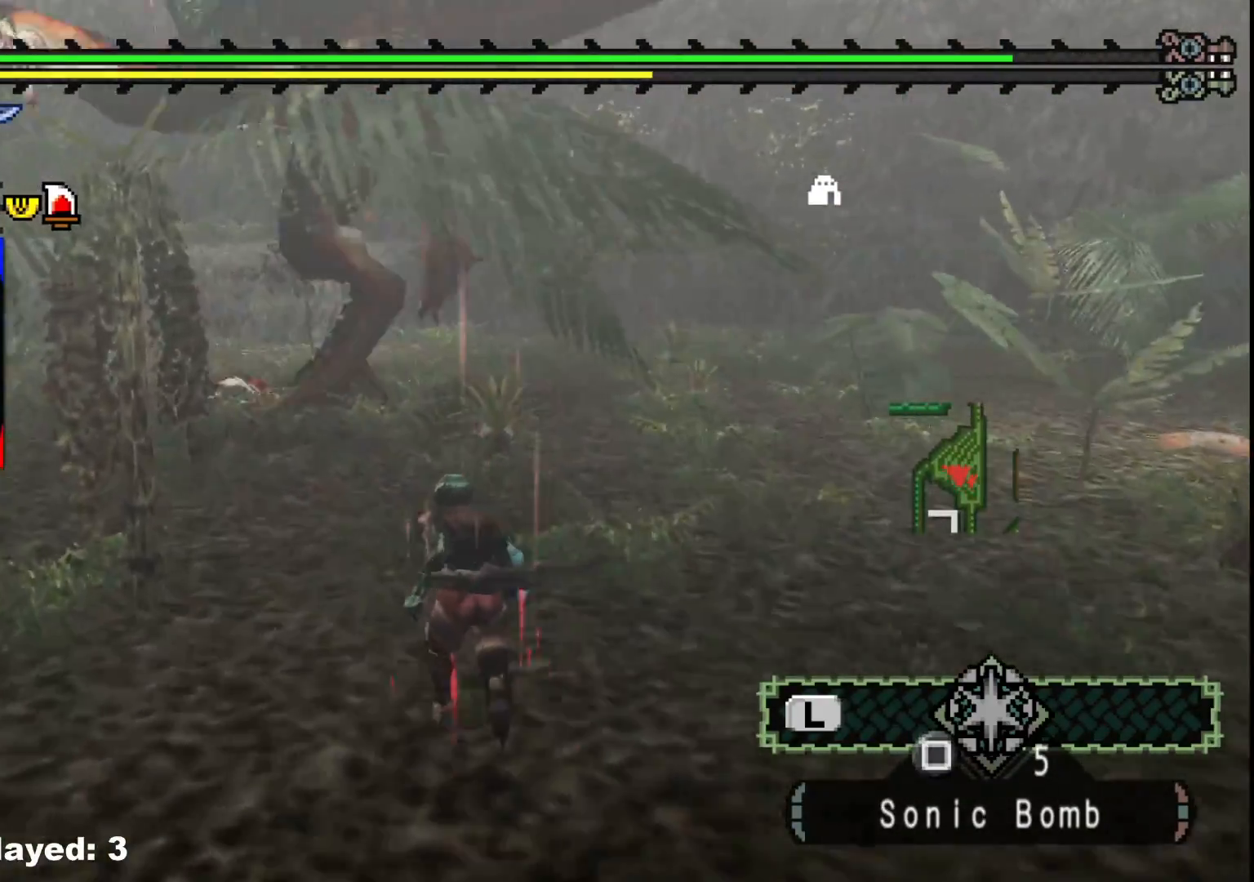
{"buttons": ["R1"], "left_stick": "up", "right_stick": "center", "events": [[467, "left_stick", "up"]]}
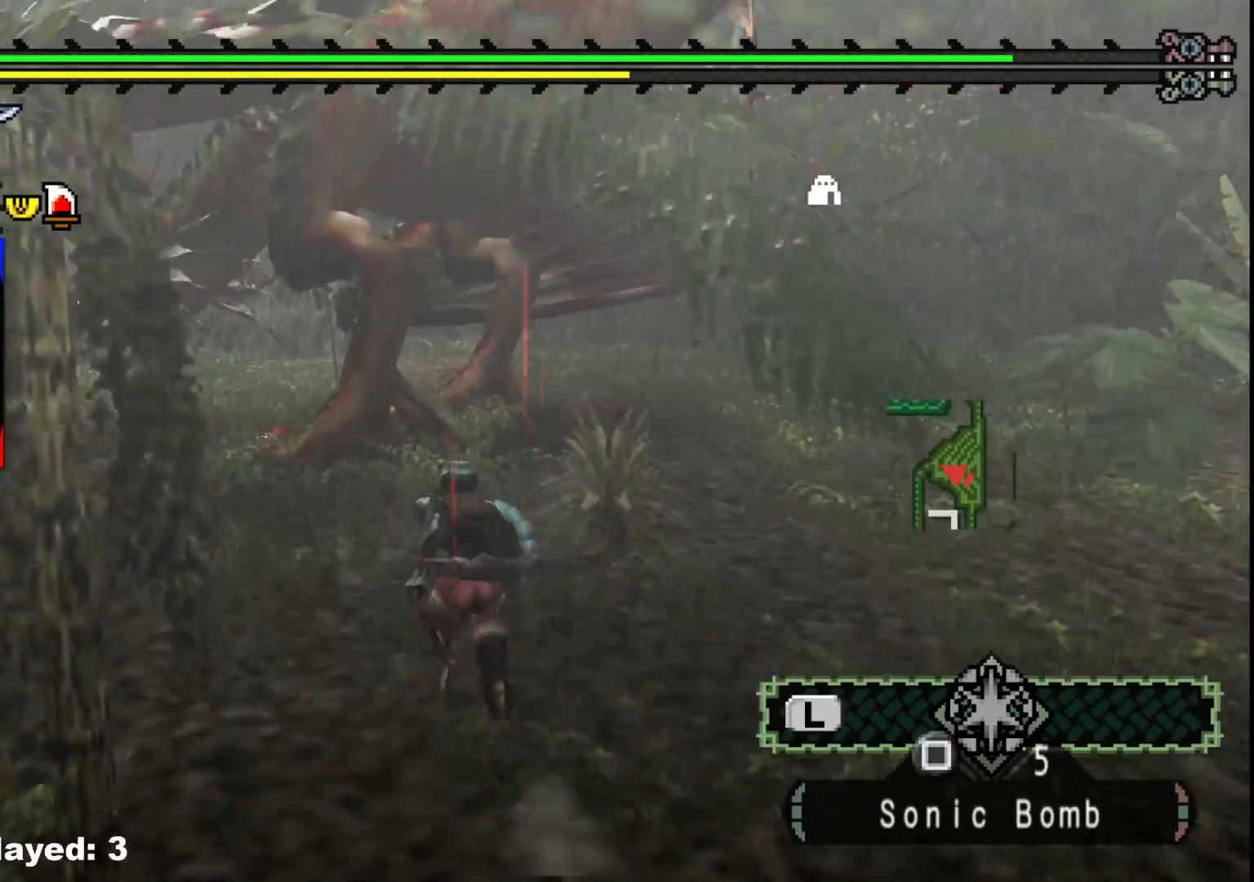
{"buttons": ["Y"], "left_stick": "up-left", "right_stick": "center", "events": [[133, "Y", "down"], [217, "R1", "up"], [233, "Y", "up"], [283, "Y", "down"], [467, "left_stick", "up-left"]]}
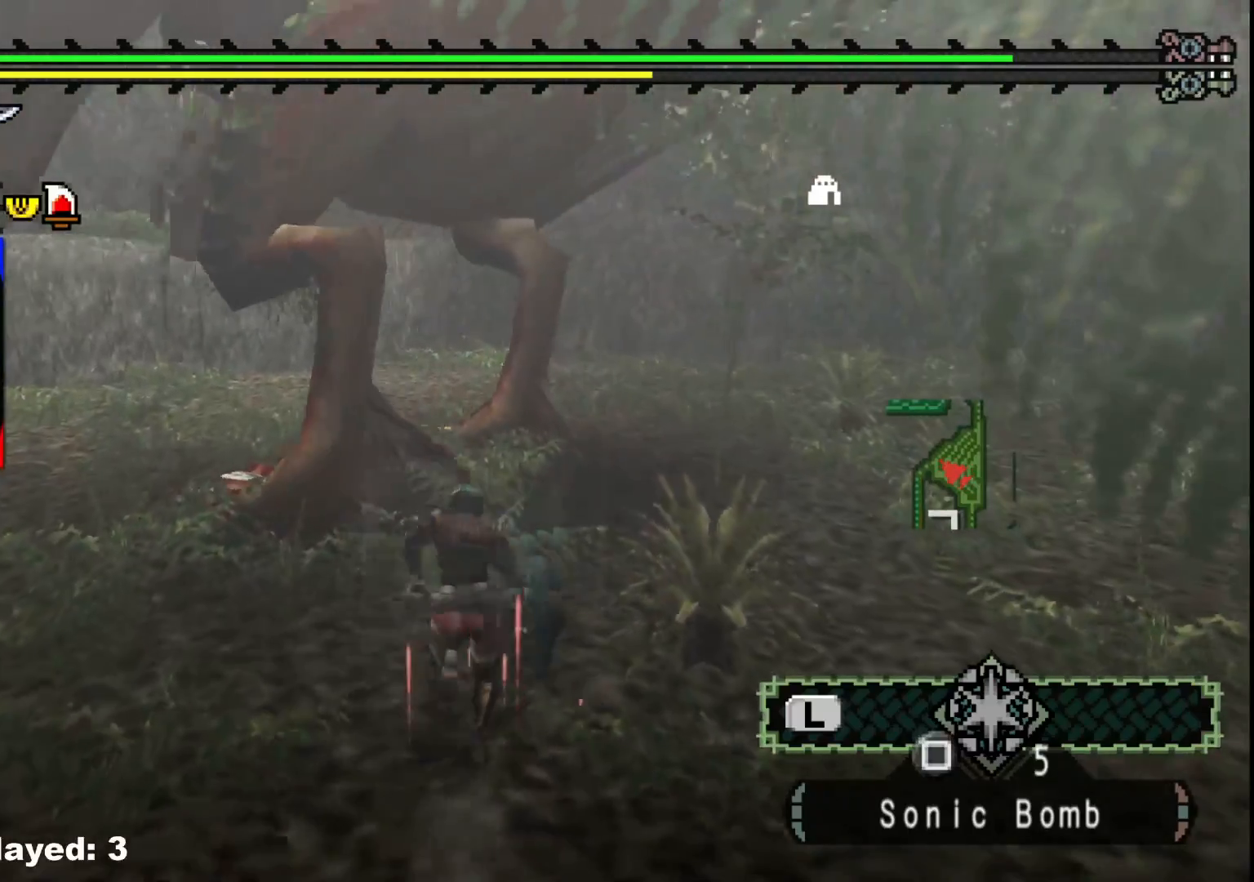
{"buttons": [], "left_stick": "up-left", "right_stick": "center", "events": [[67, "Y", "up"]]}
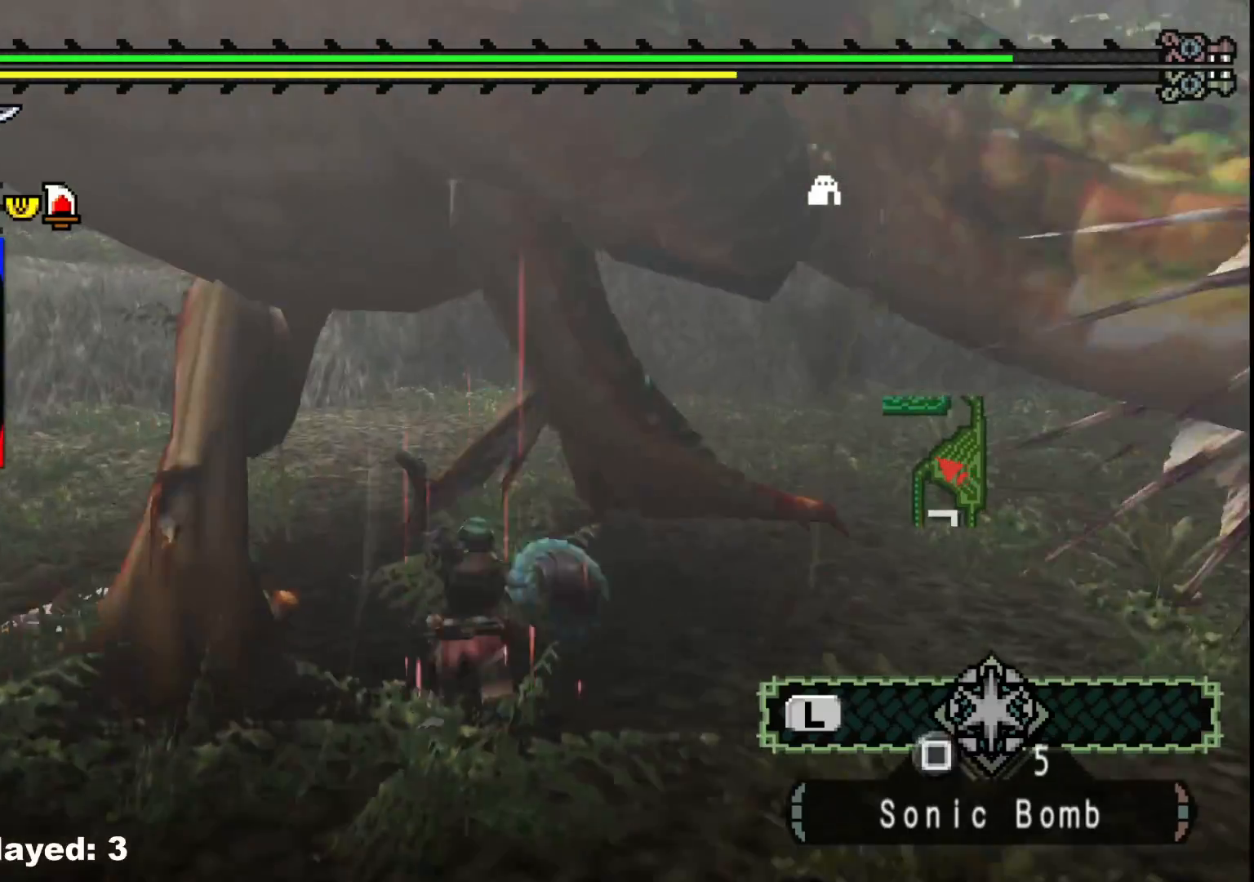
{"buttons": ["B"], "left_stick": "left", "right_stick": "center", "events": [[67, "left_stick", "center"], [83, "B", "down"], [200, "B", "up"], [200, "left_stick", "left"], [267, "B", "down"], [400, "B", "up"], [450, "B", "down"]]}
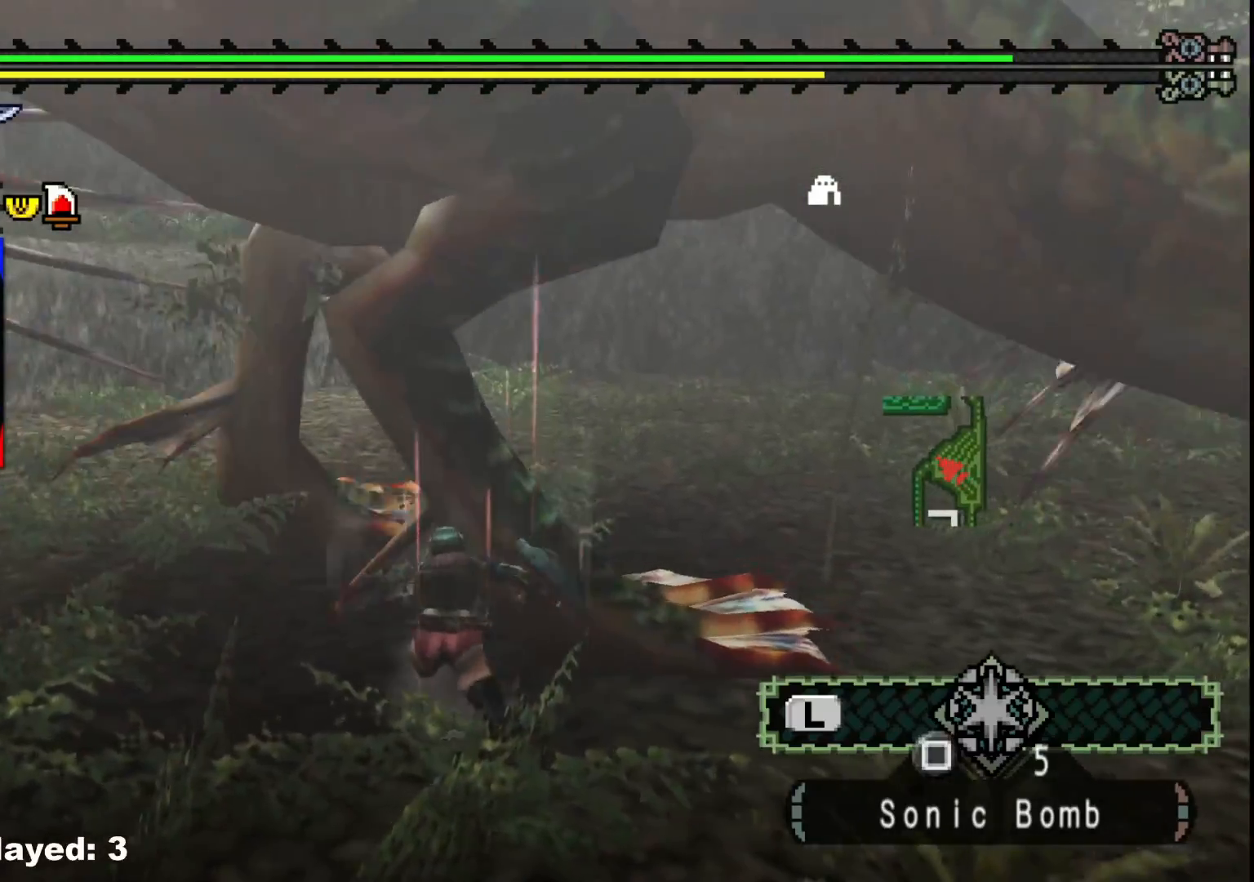
{"buttons": ["B"], "left_stick": "up-right", "right_stick": "center", "events": [[50, "B", "up"], [117, "B", "down"], [200, "left_stick", "up-right"], [233, "B", "up"], [300, "B", "down"], [400, "B", "up"], [467, "B", "down"]]}
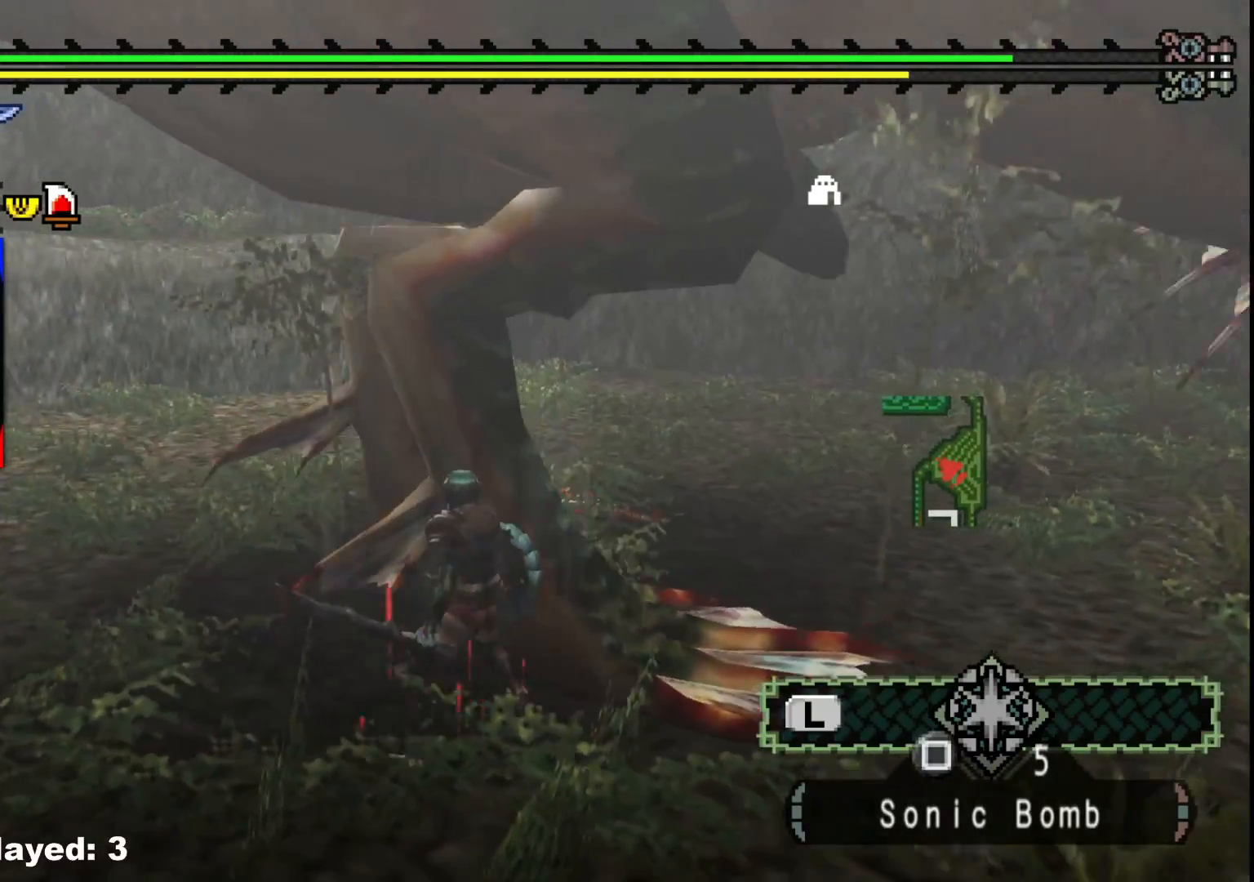
{"buttons": ["B"], "left_stick": "center", "right_stick": "center", "events": [[50, "B", "up"], [133, "B", "down"], [217, "B", "up"], [283, "B", "down"], [367, "B", "up"], [367, "left_stick", "center"], [433, "B", "down"]]}
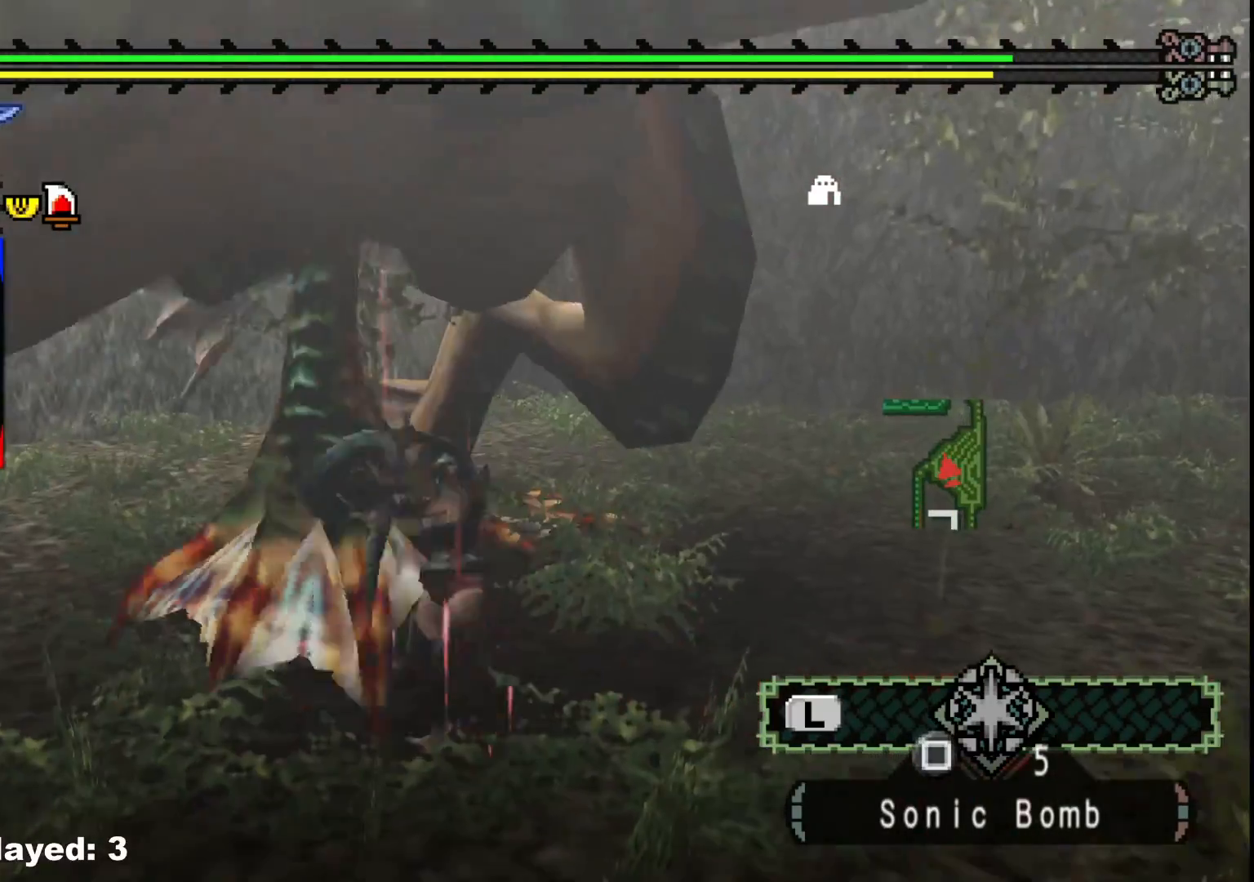
{"buttons": [], "left_stick": "up-left", "right_stick": "left", "events": [[33, "B", "up"], [133, "left_stick", "up-left"], [317, "right_stick", "left"]]}
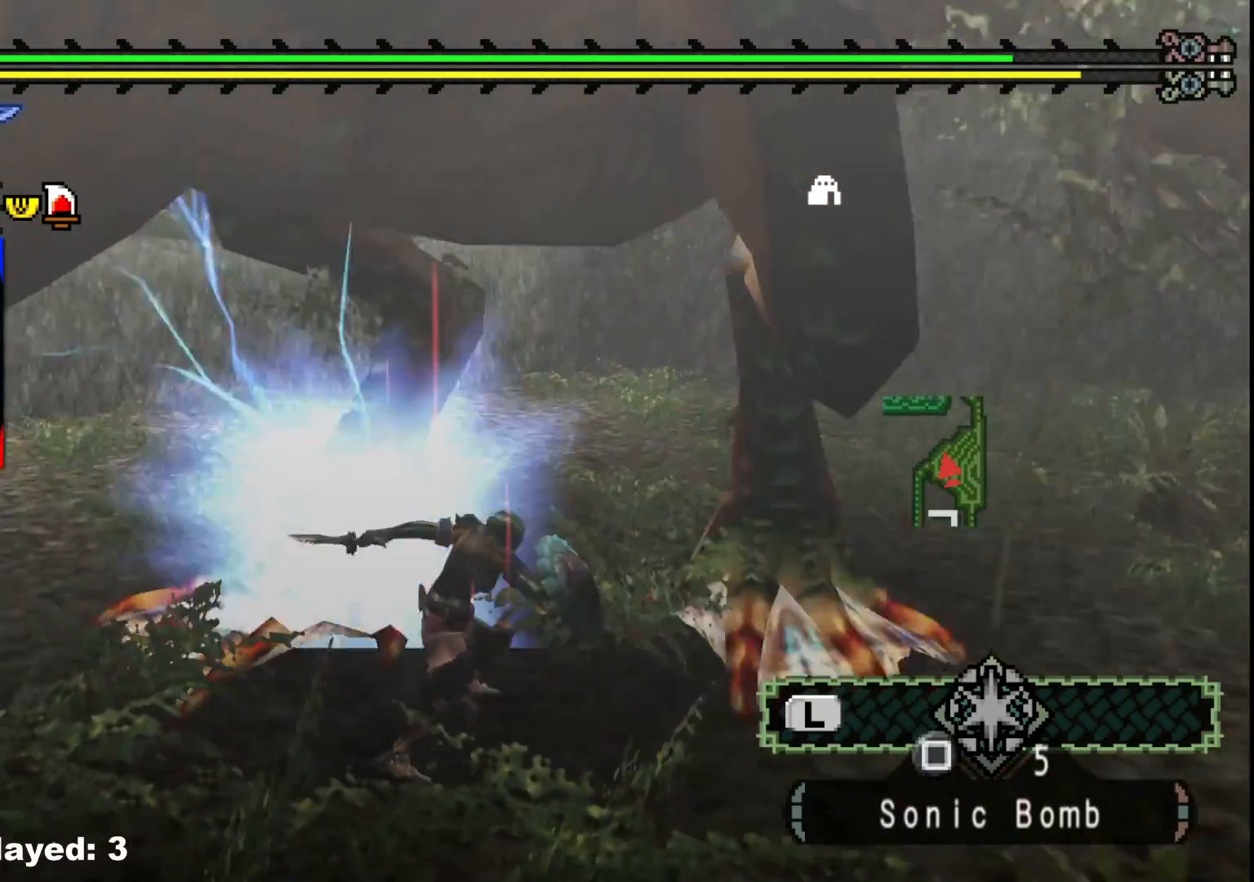
{"buttons": [], "left_stick": "center", "right_stick": "right", "events": [[33, "left_stick", "up-right"], [50, "right_stick", "center"], [250, "left_stick", "center"], [350, "right_stick", "right"]]}
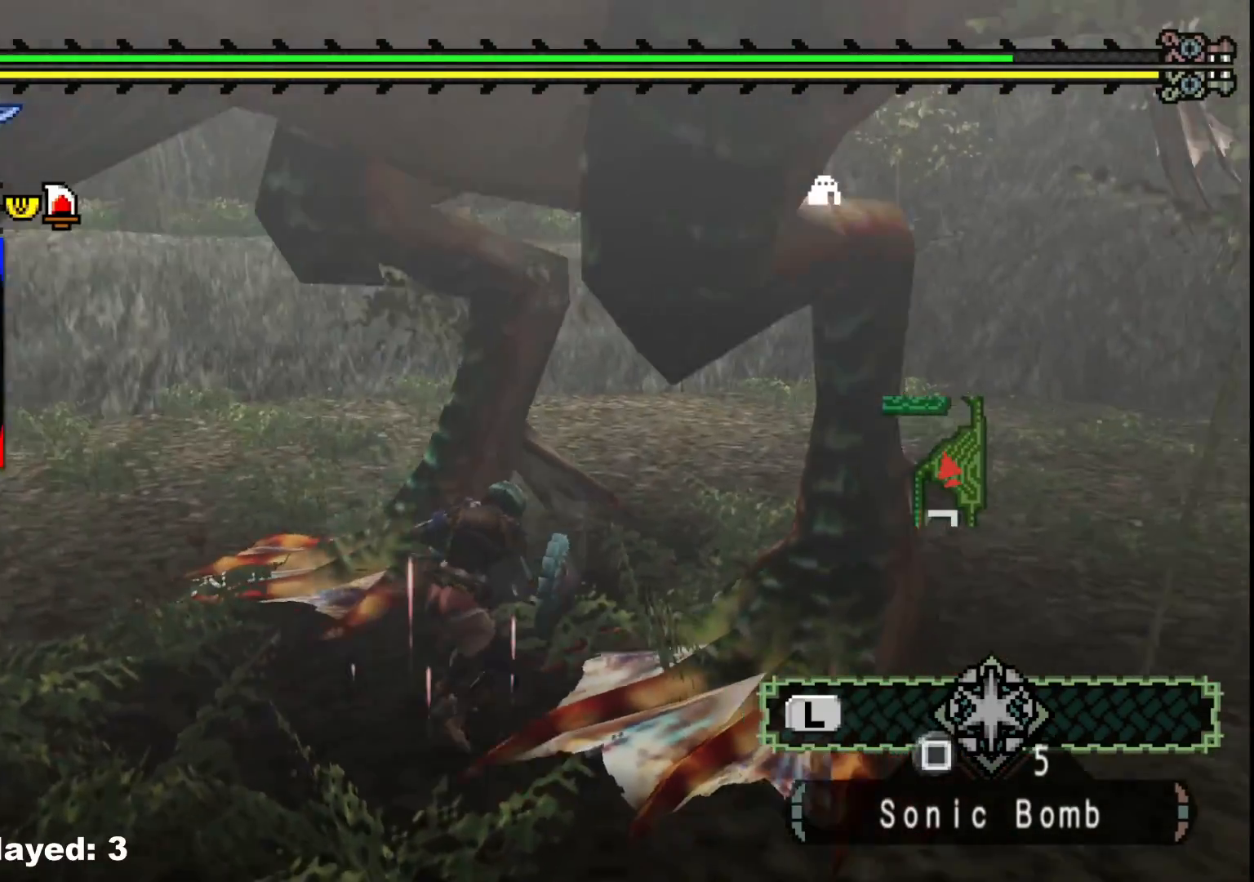
{"buttons": [], "left_stick": "up-right", "right_stick": "center", "events": [[17, "right_stick", "center"], [33, "left_stick", "left"], [317, "left_stick", "up-left"], [500, "left_stick", "up-right"]]}